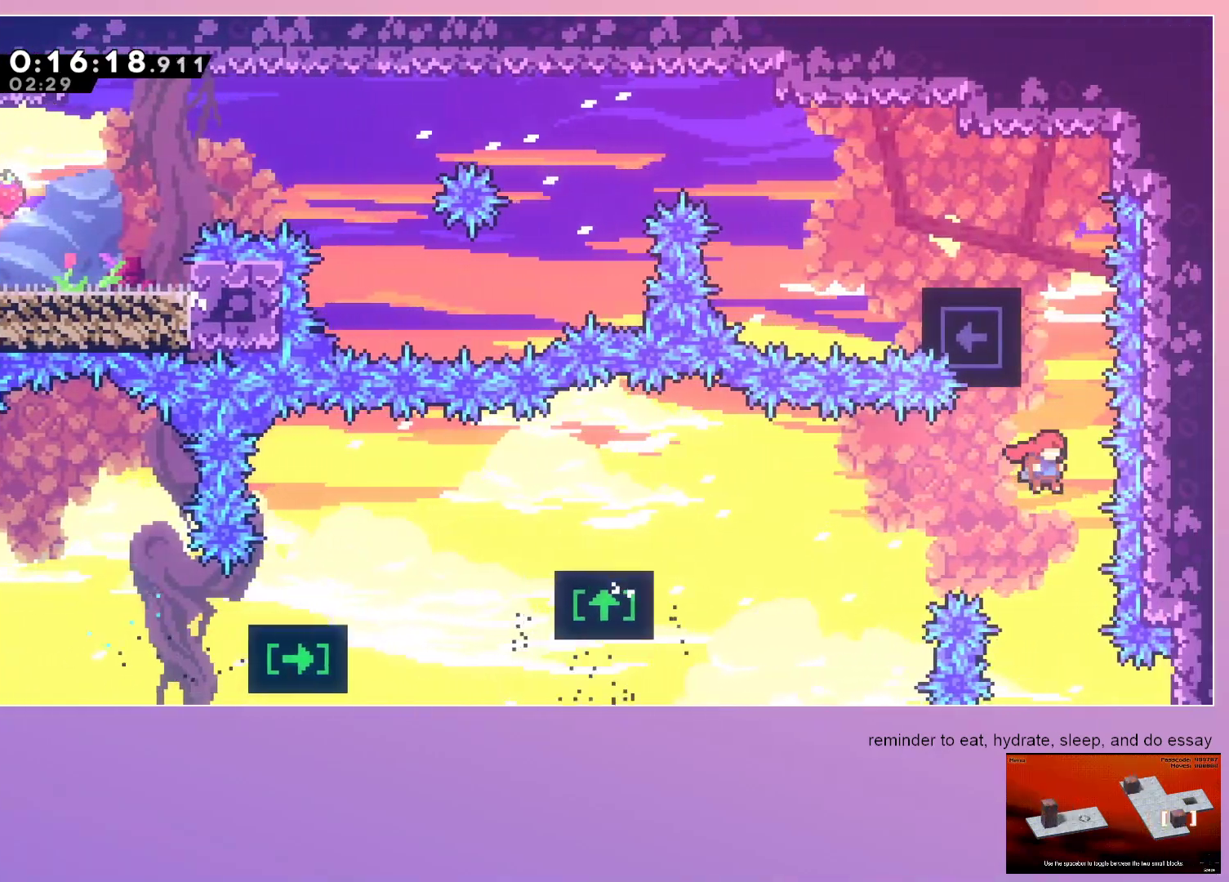
Gameplay with keyboard; each line is a JSON object with the keys held at the frame after it. "events" lists presses ("down") and releases ("up") of "dash", "down", "grab", "left", "menu", "right" and "up" between this image and that frame as [ms after this image, input, new state], when the widget could be followed in between. No other keys are recorded. Mouse input is not recorded. Key names are as the overlay labels them; some are game actions (e.g. jump) rather than physical keys. Not read: jump.
{"keys": ["grab", "left"], "events": [[50, "dash", "down"], [150, "left", "down"], [150, "up", "up"], [183, "dash", "up"]]}
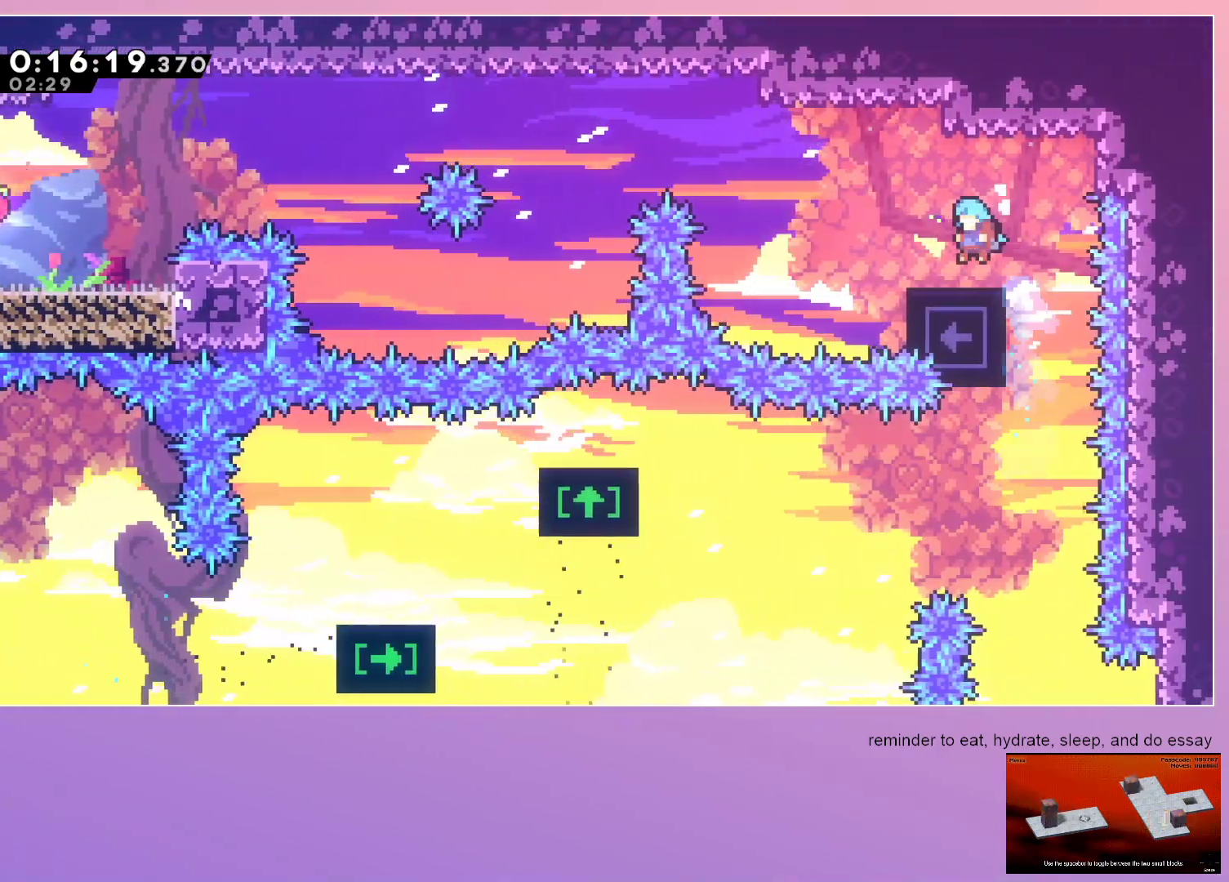
{"keys": ["left"], "events": [[17, "grab", "up"], [17, "left", "up"], [167, "dash", "down"], [167, "left", "down"], [483, "dash", "up"]]}
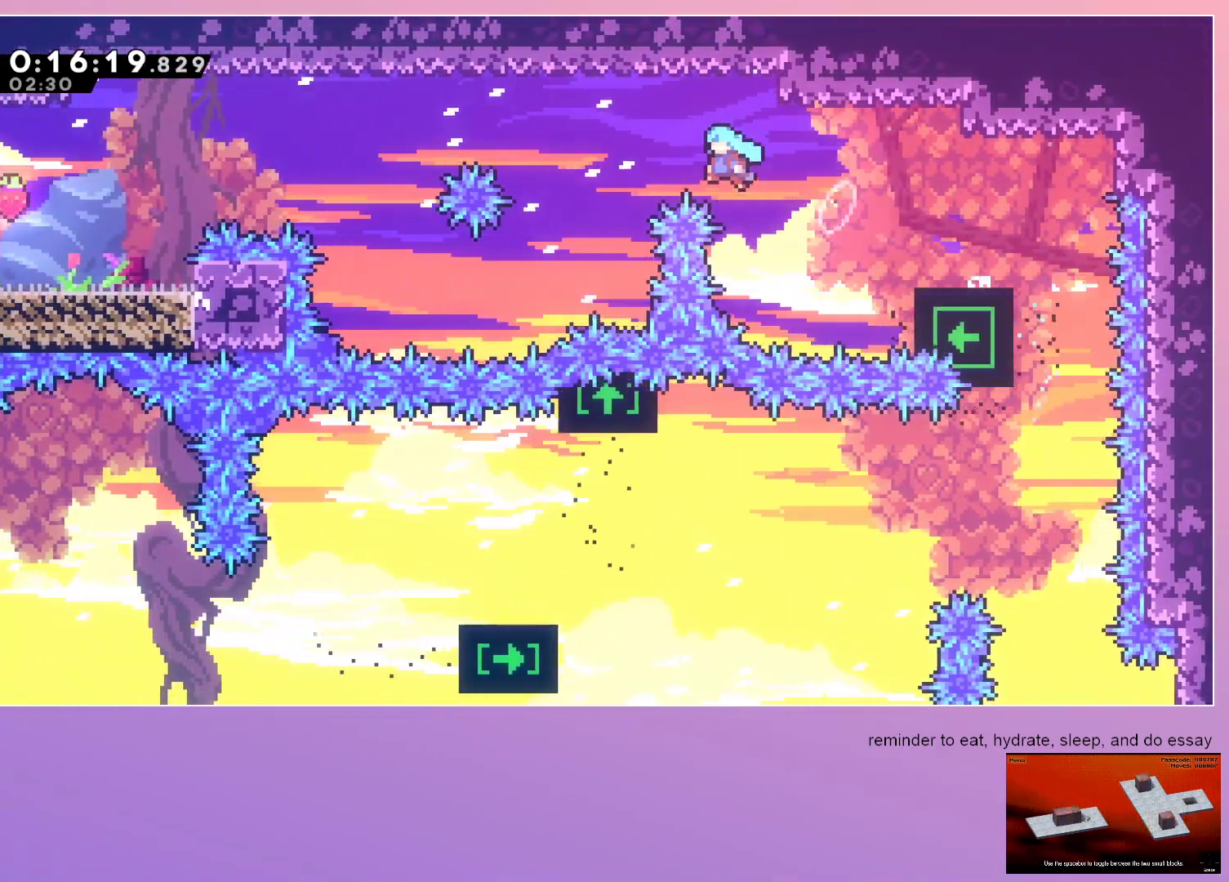
{"keys": [], "events": [[133, "left", "up"]]}
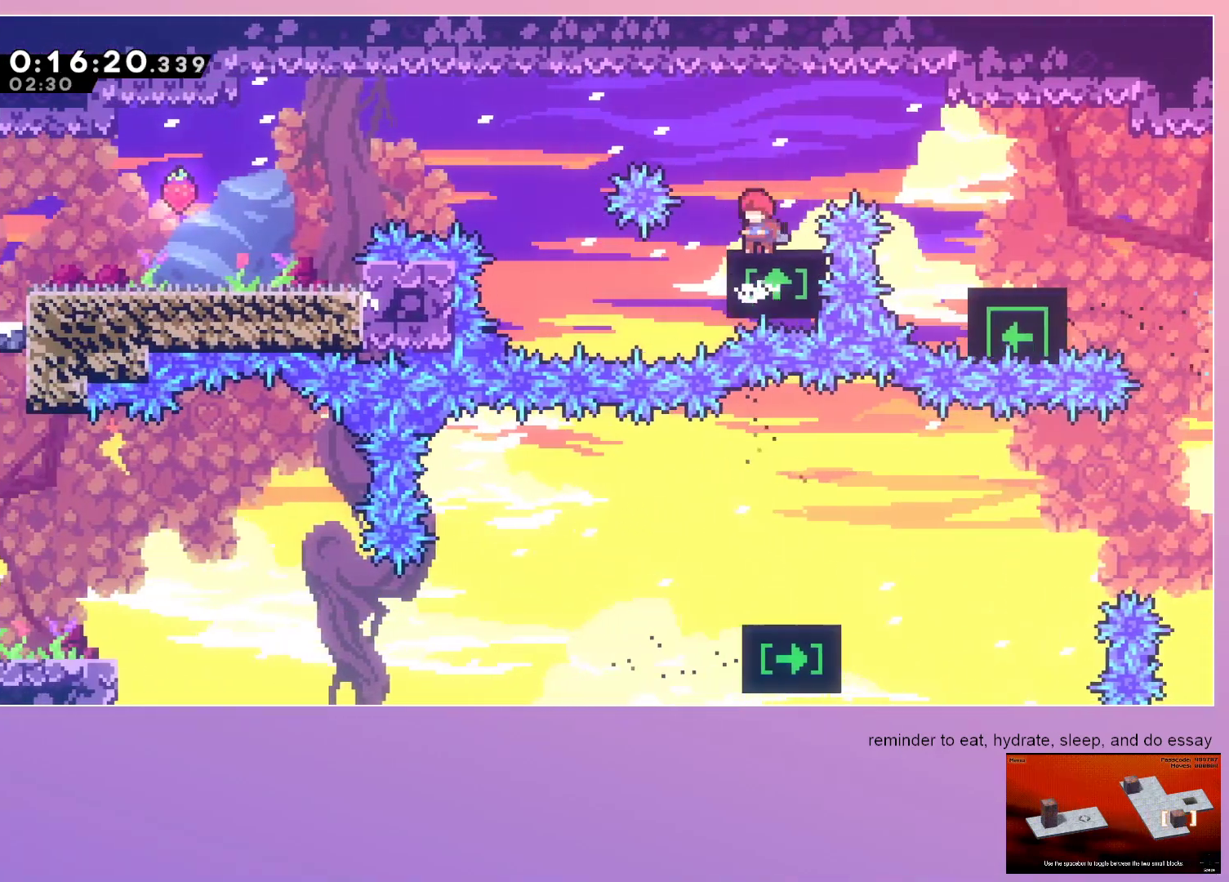
{"keys": ["left"], "events": [[283, "left", "down"], [333, "dash", "down"], [383, "dash", "up"]]}
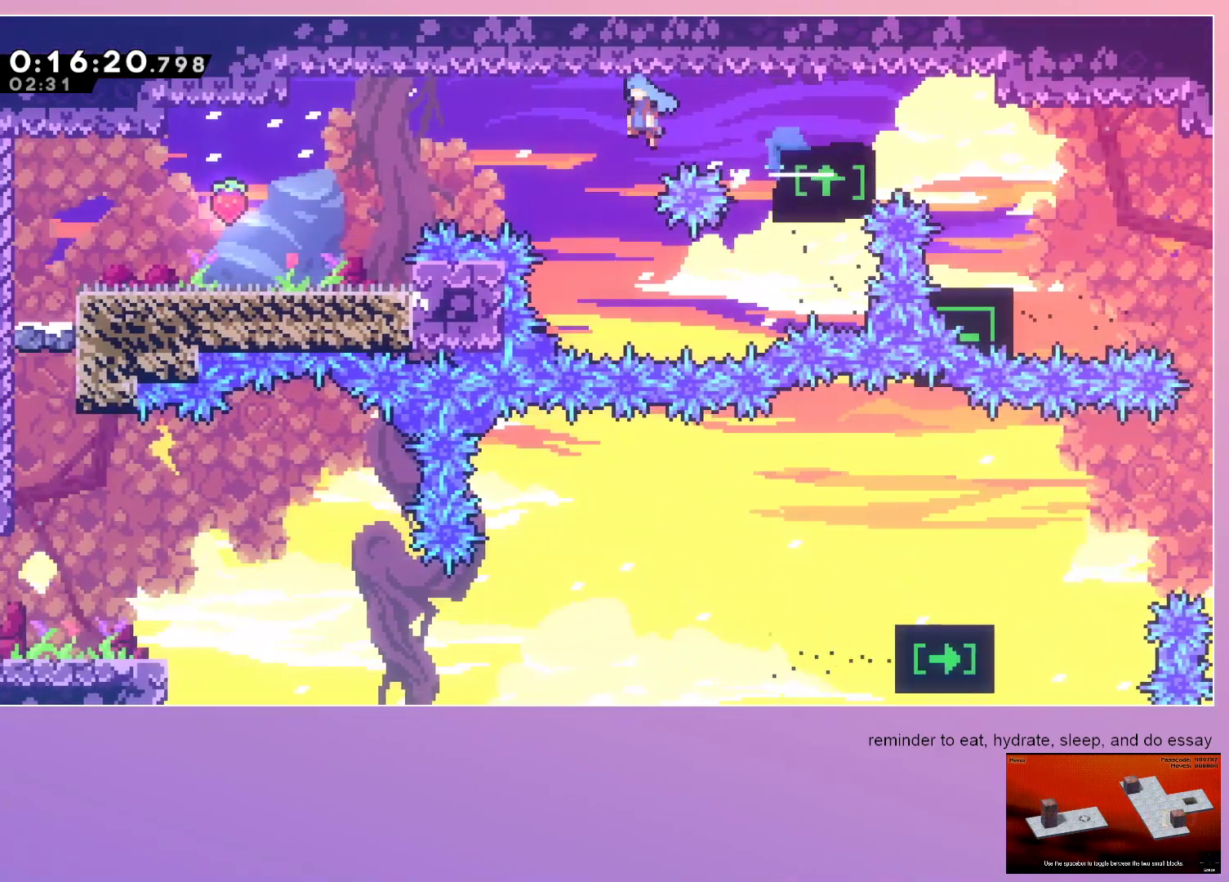
{"keys": ["down", "left"], "events": [[433, "down", "down"]]}
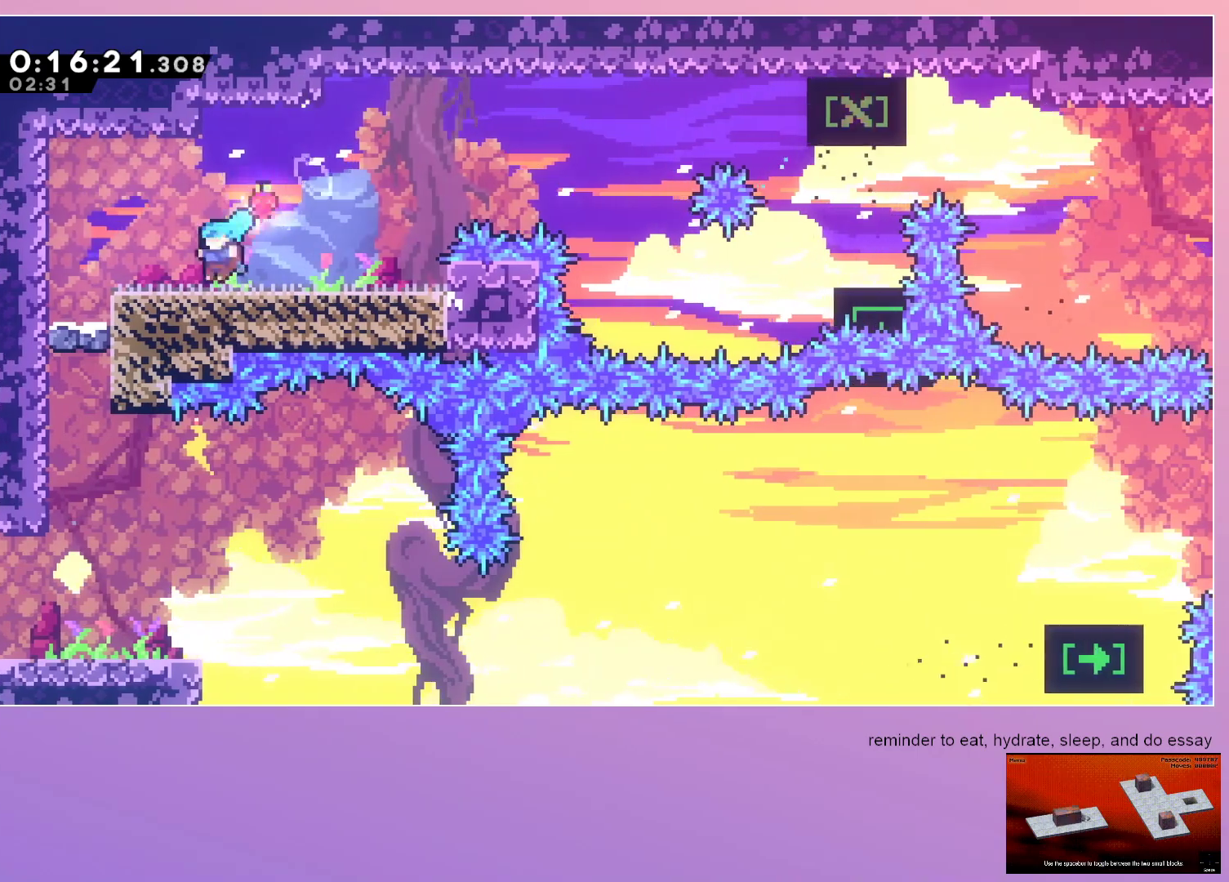
{"keys": ["down"], "events": [[183, "dash", "down"], [317, "dash", "up"], [367, "left", "up"]]}
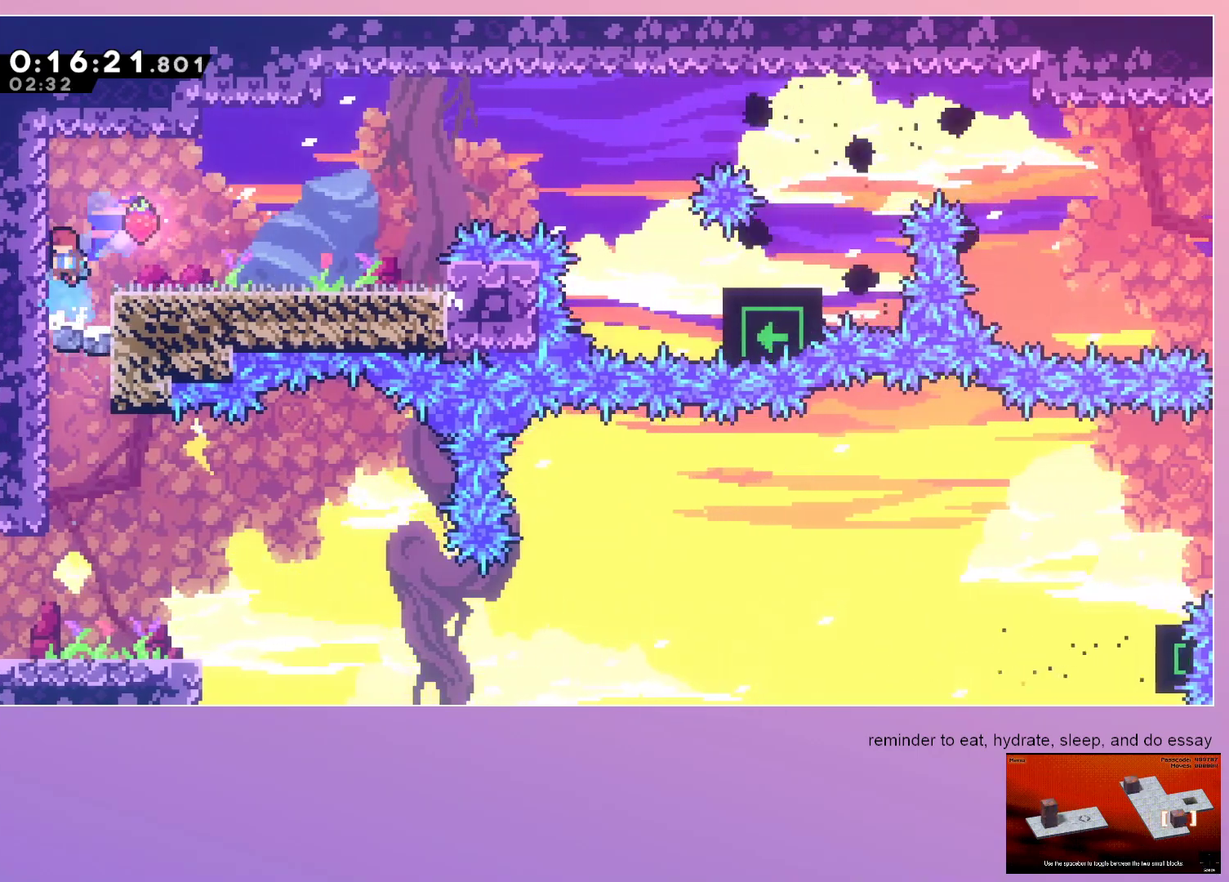
{"keys": ["down"], "events": []}
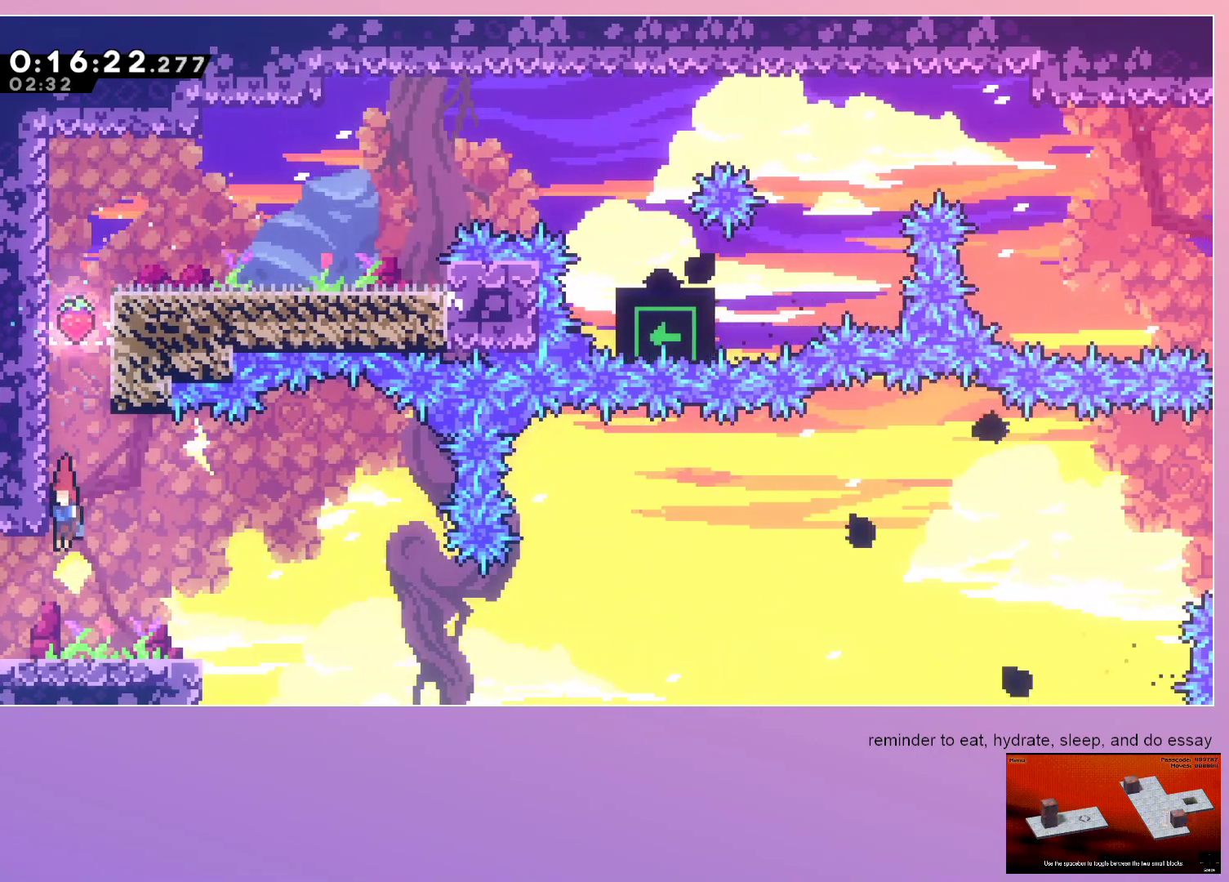
{"keys": [], "events": [[33, "down", "up"], [67, "dash", "down"], [67, "left", "down"], [250, "dash", "up"], [300, "left", "up"]]}
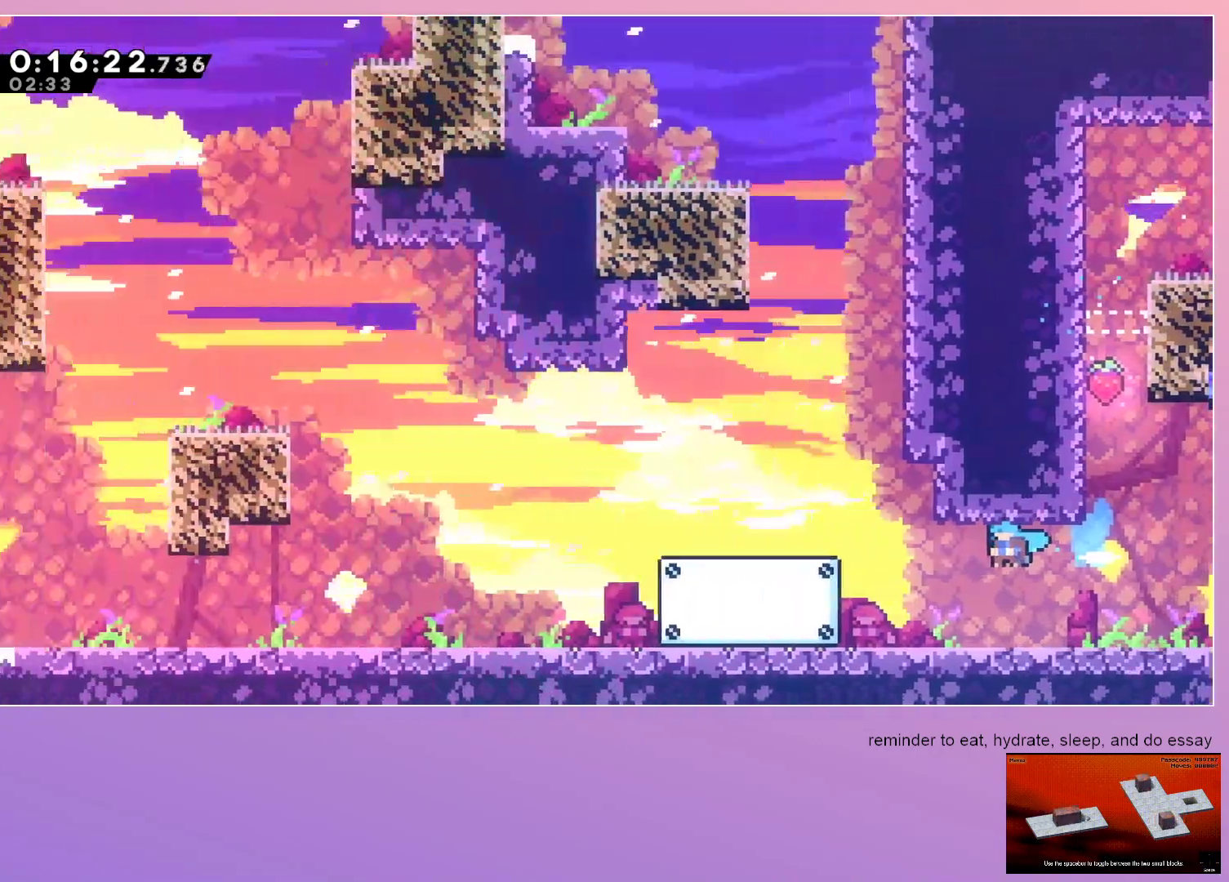
{"keys": [], "events": []}
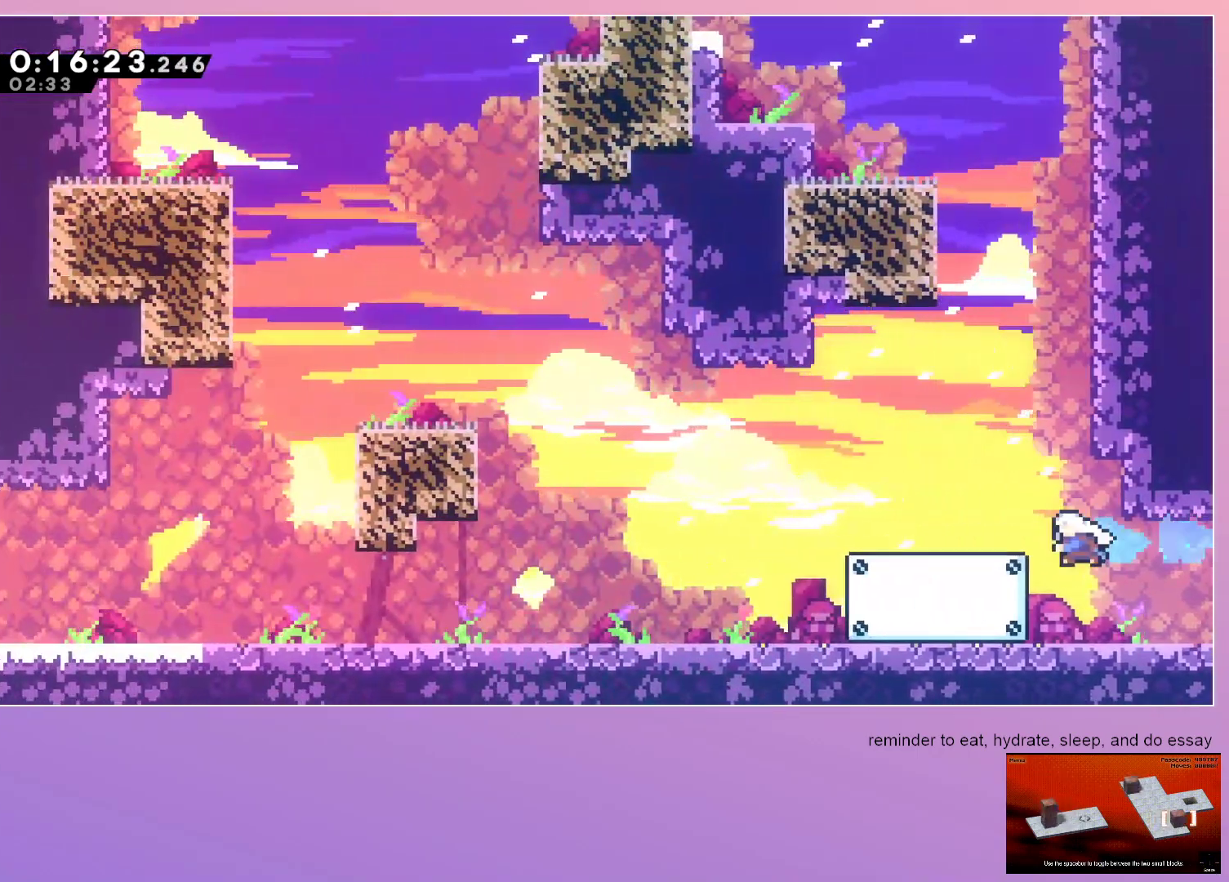
{"keys": ["grab", "left"], "events": [[50, "dash", "down"], [50, "up", "down"], [233, "up", "up"], [283, "dash", "up"], [283, "left", "down"], [333, "grab", "down"]]}
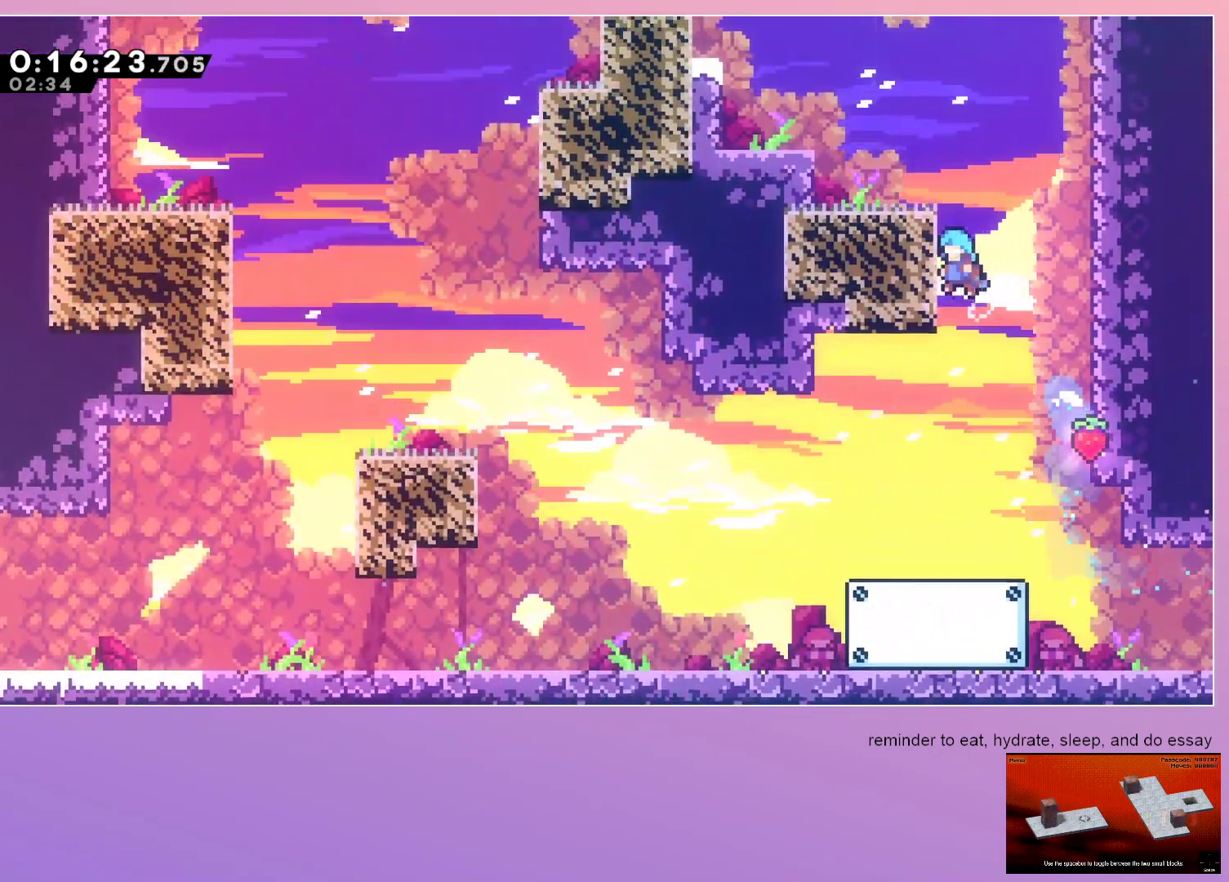
{"keys": ["dash", "grab", "left"], "events": [[333, "grab", "up"], [333, "left", "up"], [450, "grab", "down"], [450, "left", "down"], [500, "dash", "down"]]}
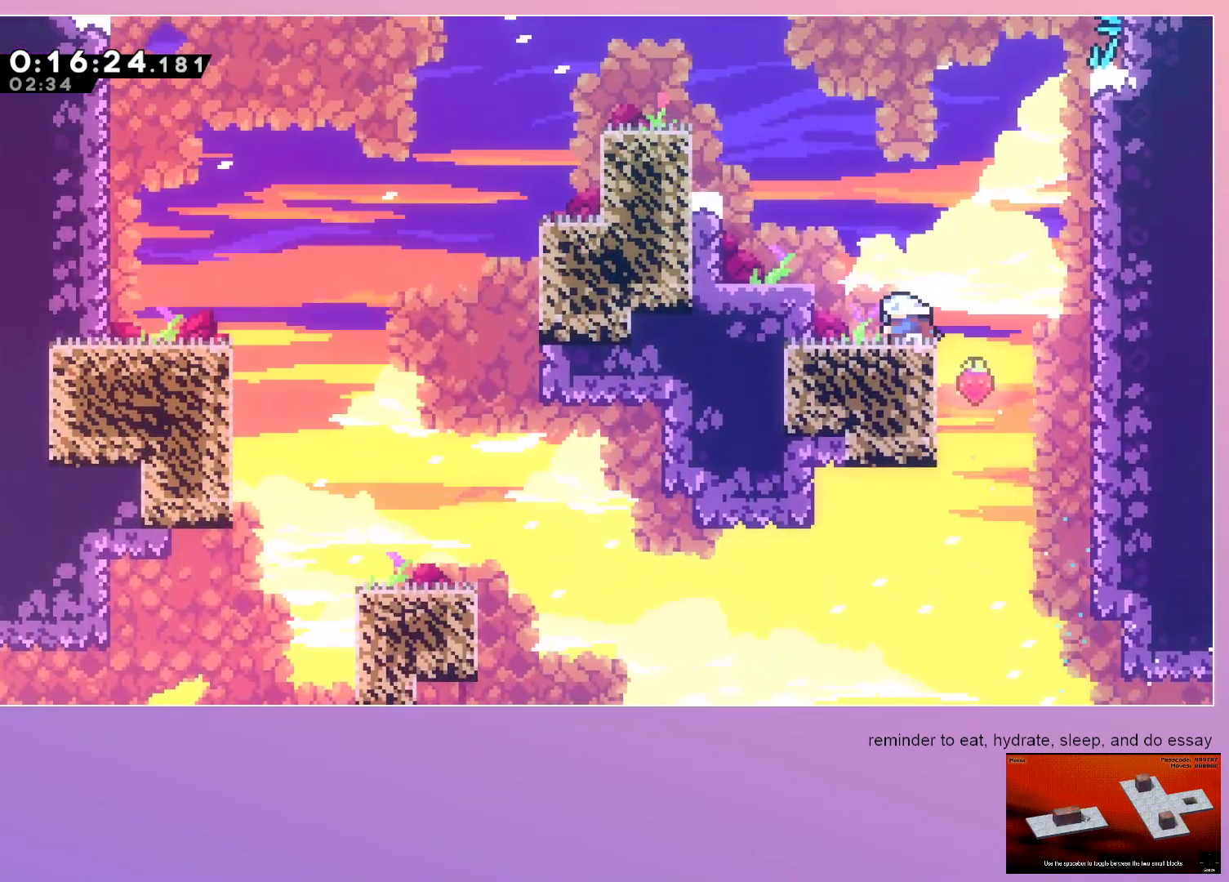
{"keys": ["grab", "right"], "events": [[83, "dash", "up"], [133, "left", "up"], [183, "right", "down"]]}
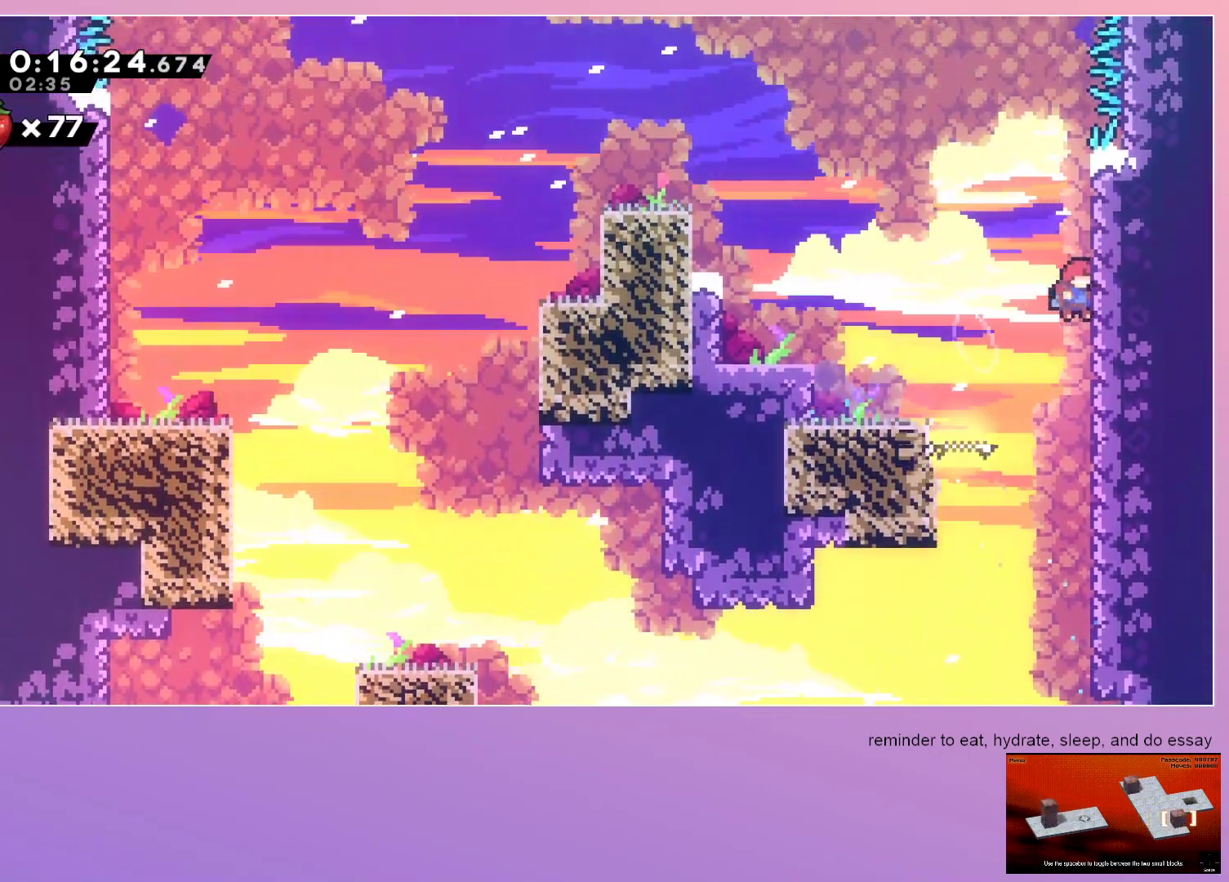
{"keys": ["grab"], "events": [[50, "right", "up"]]}
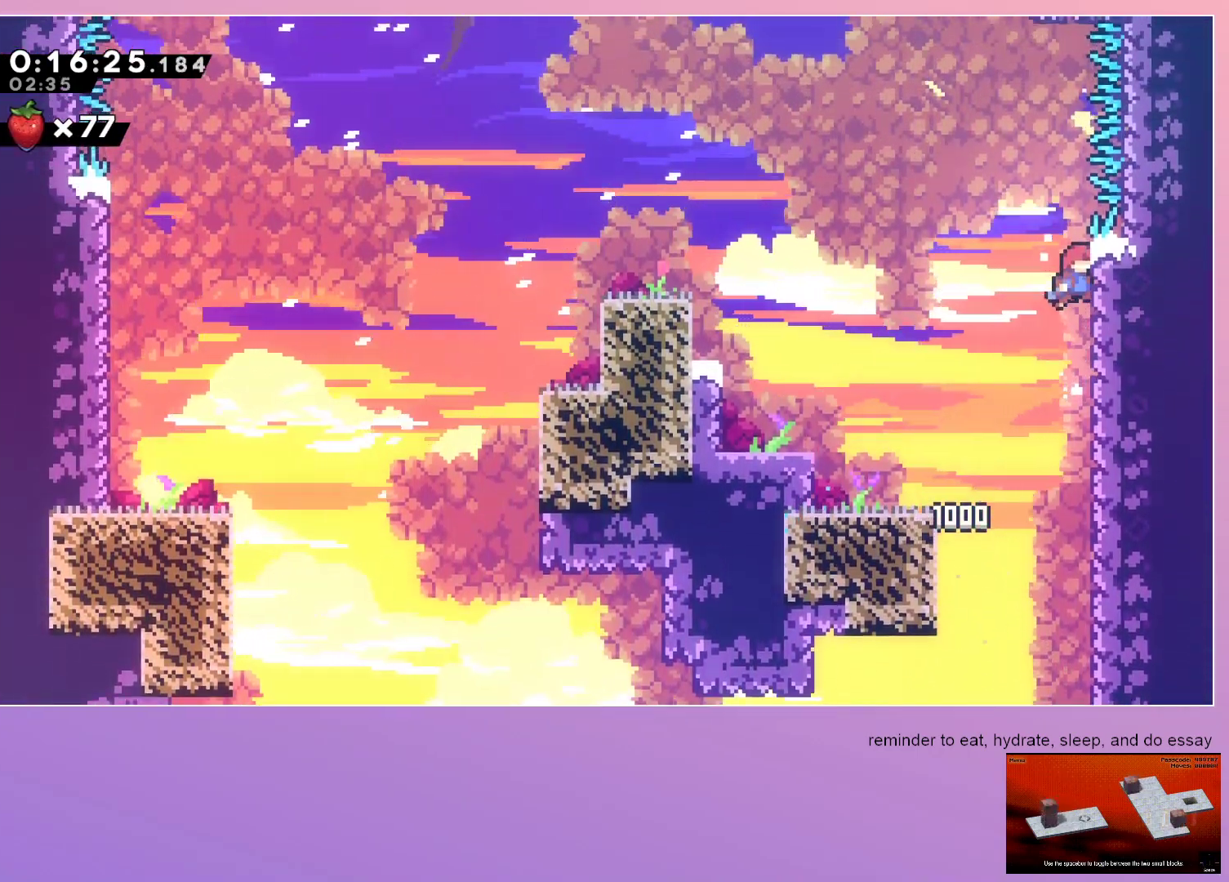
{"keys": ["dash", "up"], "events": [[200, "left", "down"], [350, "left", "up"], [400, "dash", "down"], [400, "grab", "up"], [400, "up", "down"]]}
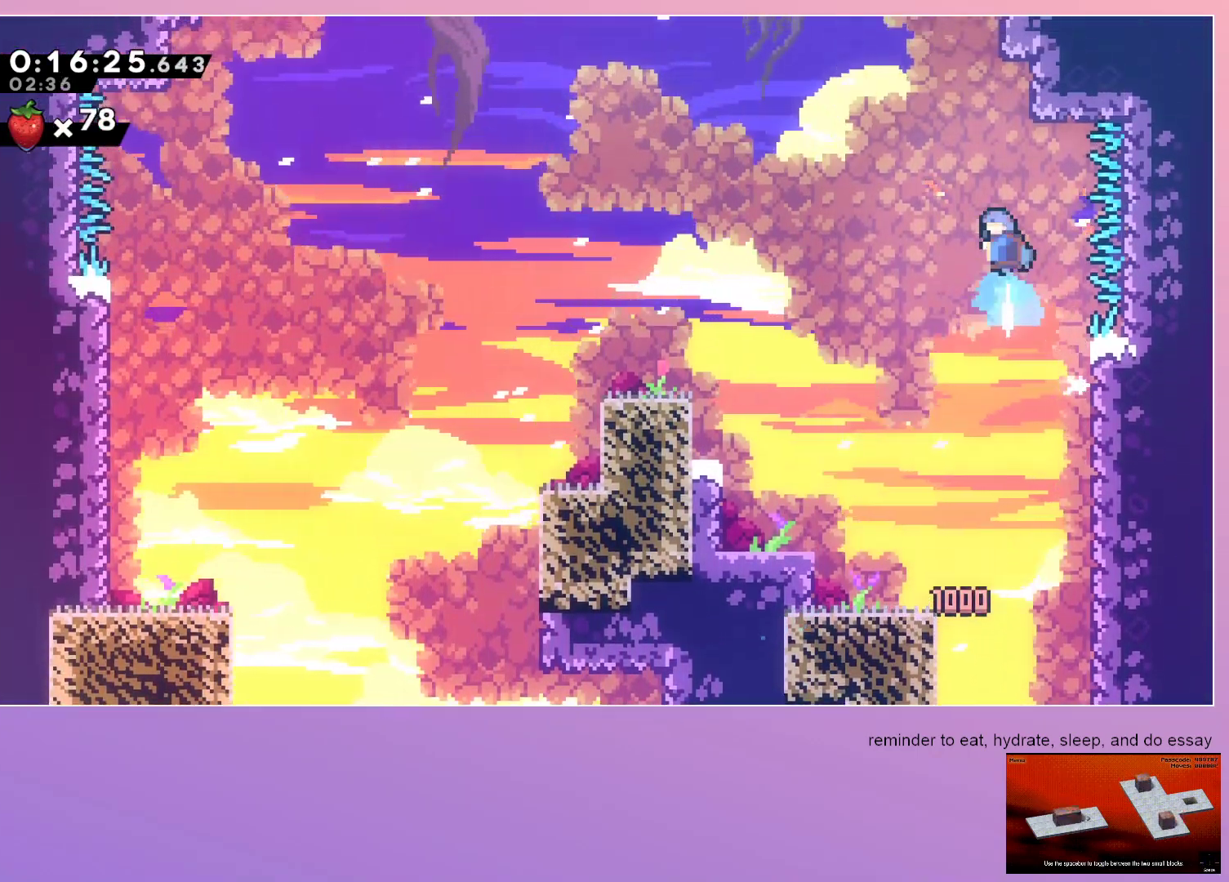
{"keys": ["left"], "events": [[83, "up", "up"], [117, "left", "down"], [167, "dash", "up"]]}
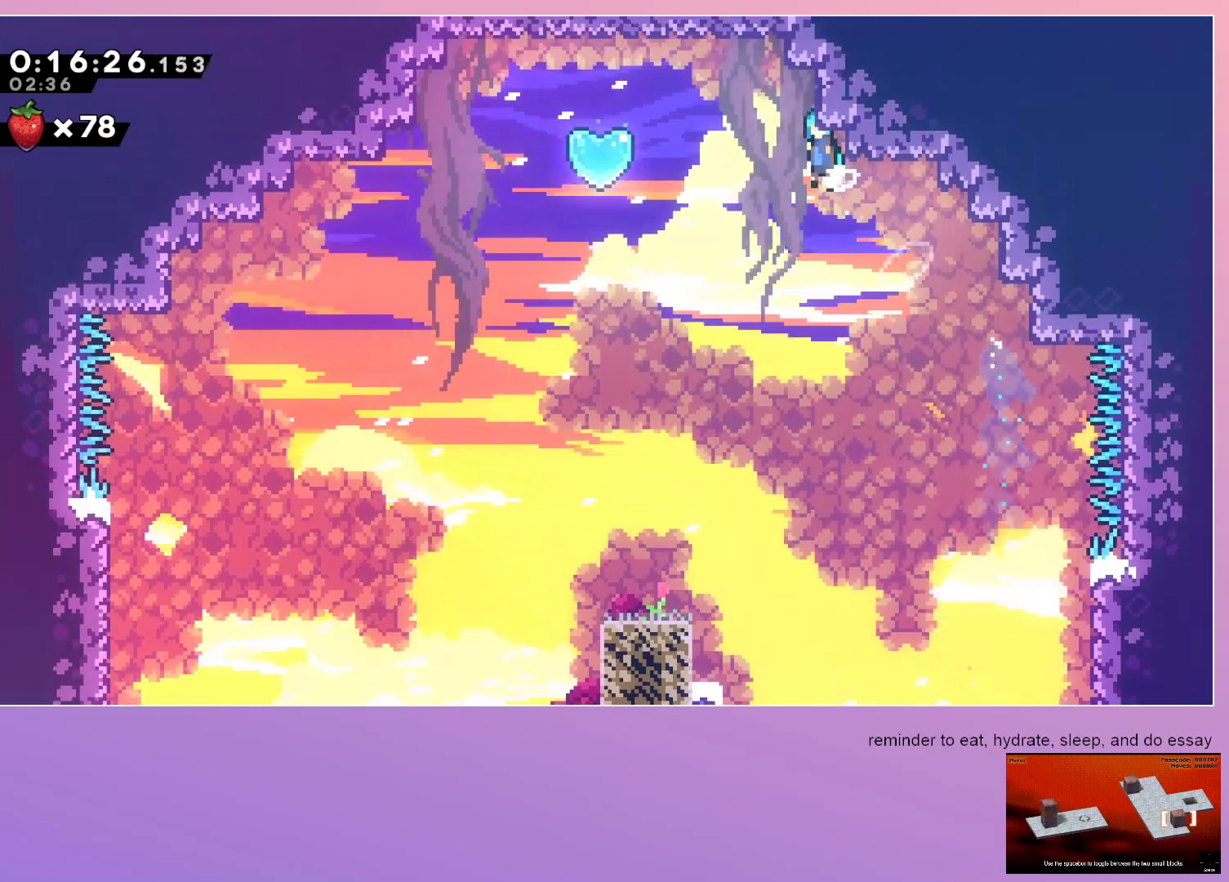
{"keys": ["down", "left"], "events": [[200, "down", "down"]]}
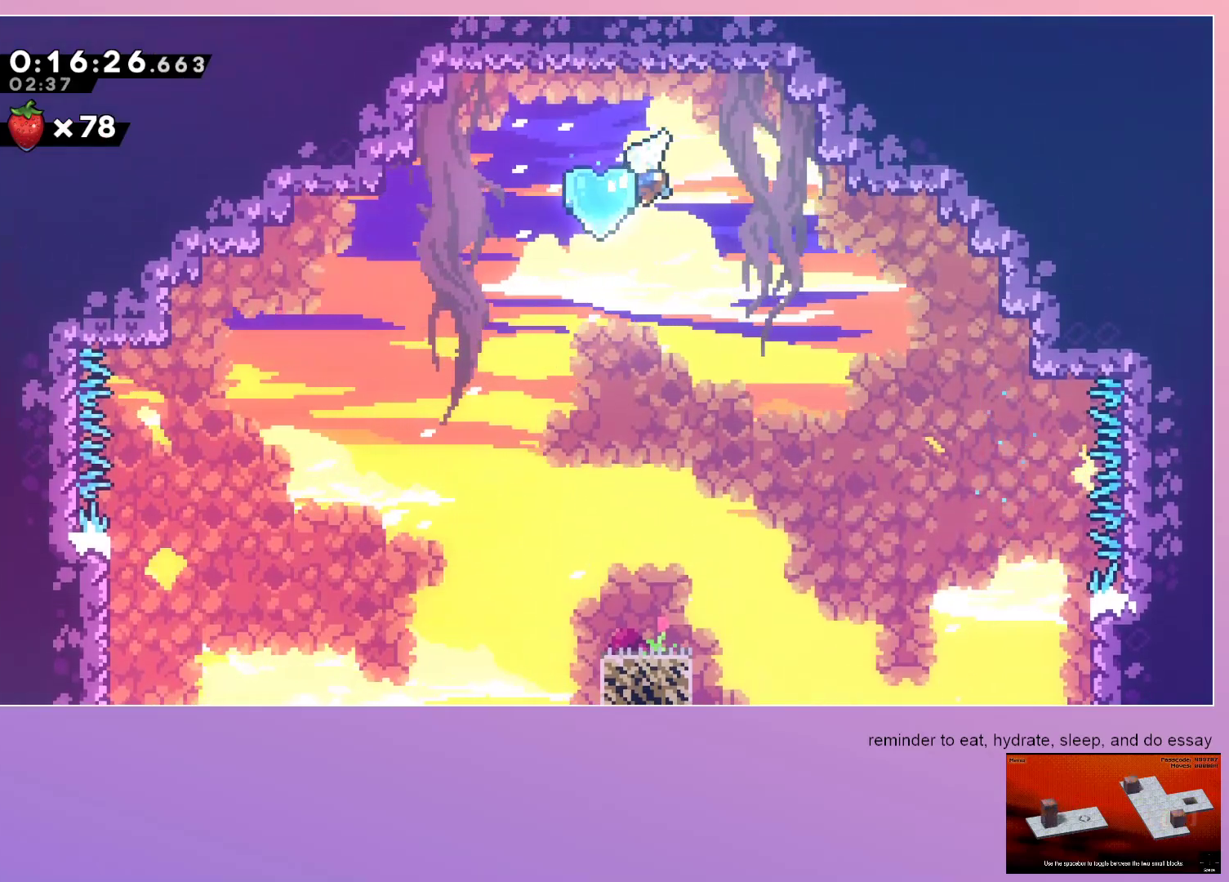
{"keys": ["down", "right"], "events": [[17, "dash", "down"], [200, "dash", "up"], [250, "left", "up"], [300, "right", "down"]]}
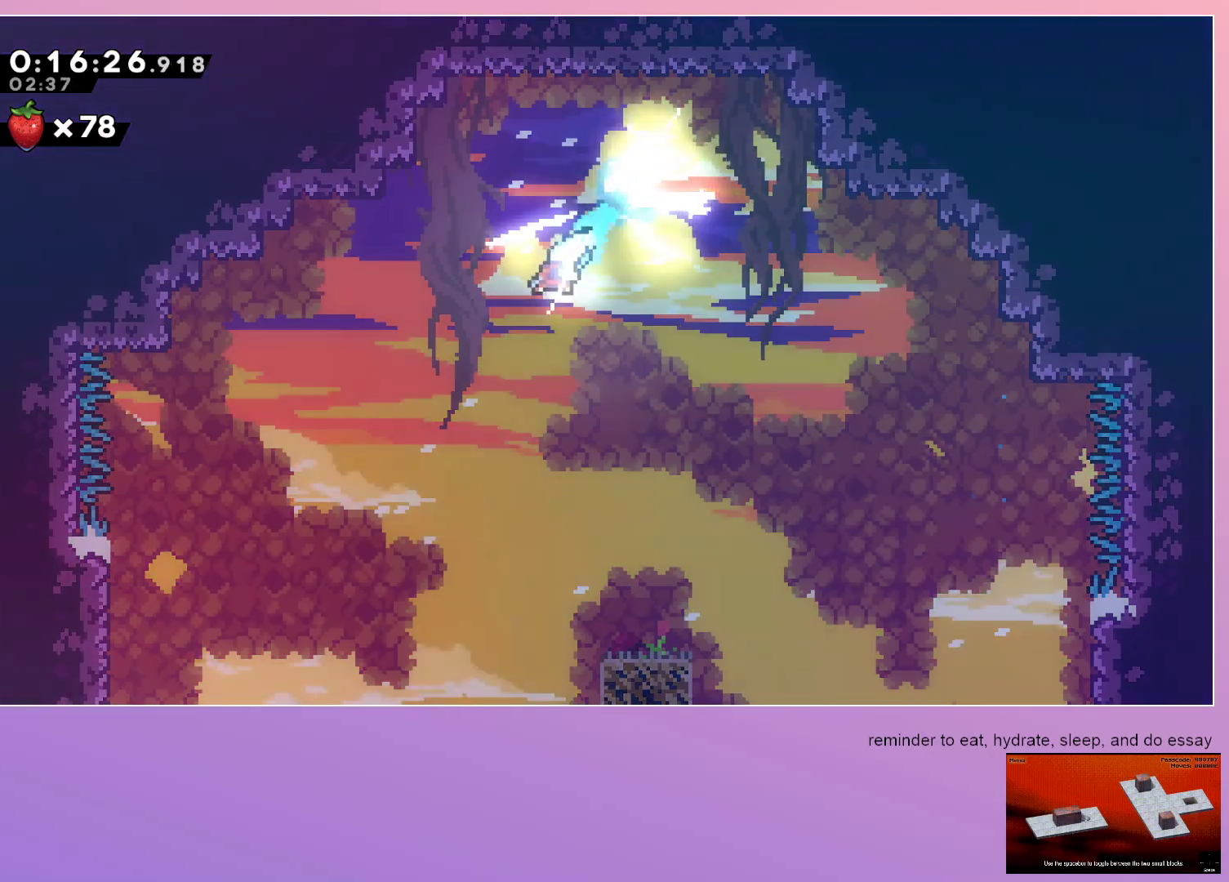
{"keys": ["down", "right"], "events": []}
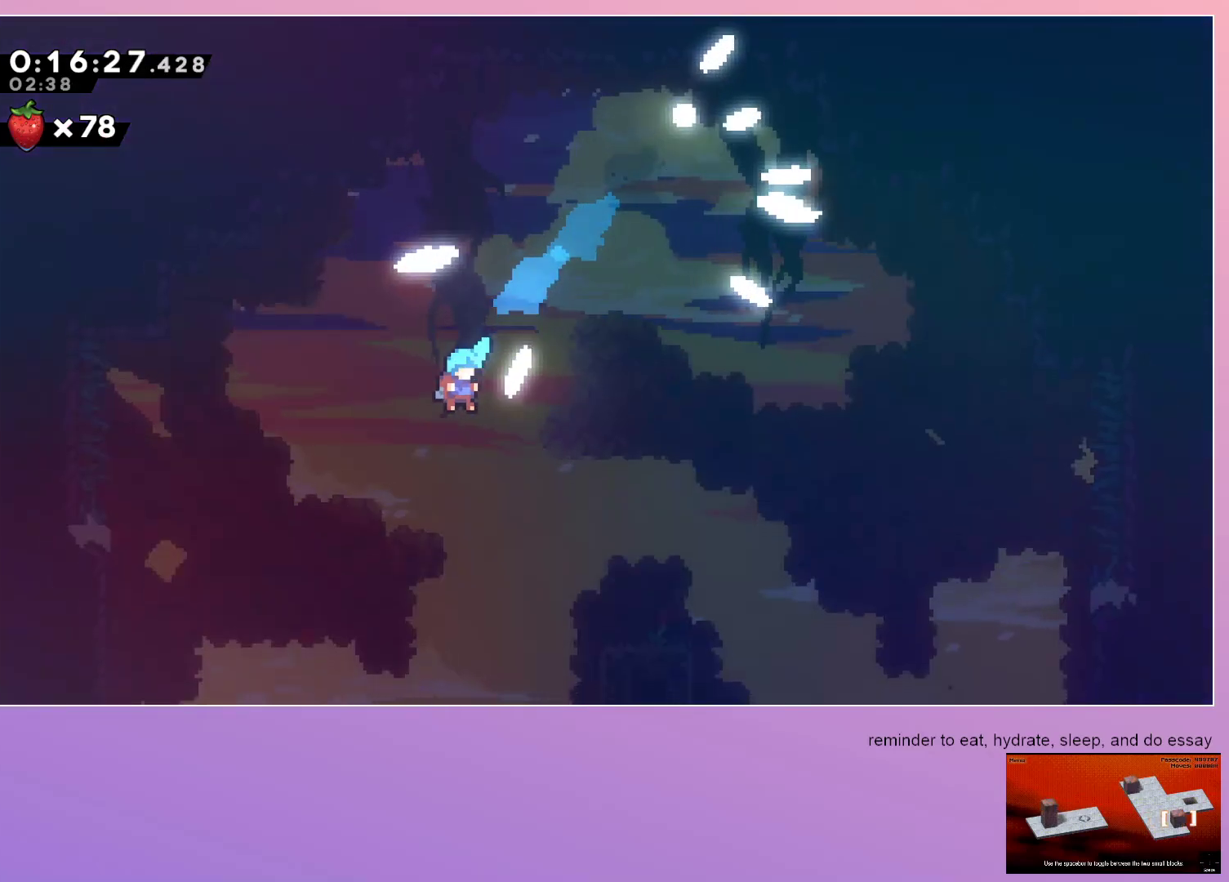
{"keys": ["down", "right"], "events": []}
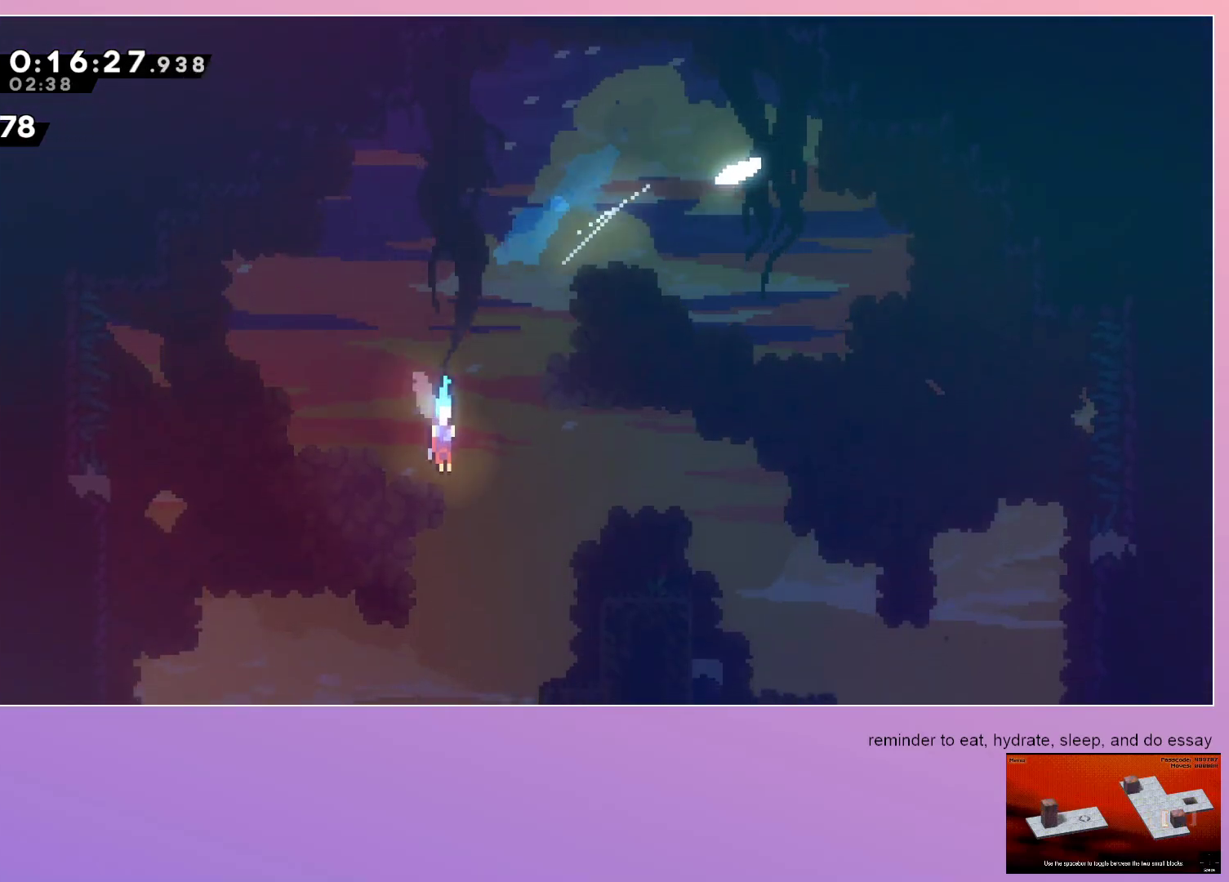
{"keys": ["down"], "events": [[433, "right", "up"]]}
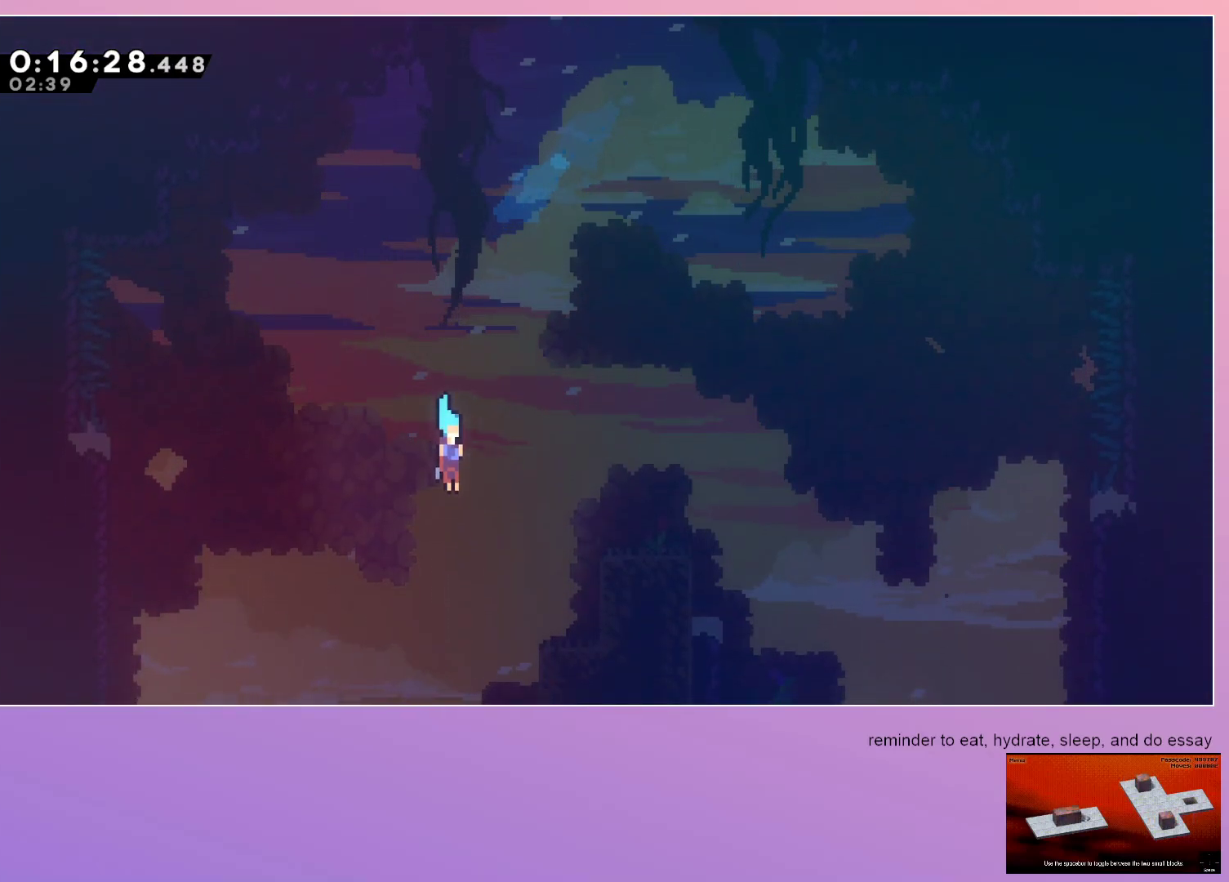
{"keys": ["down"], "events": []}
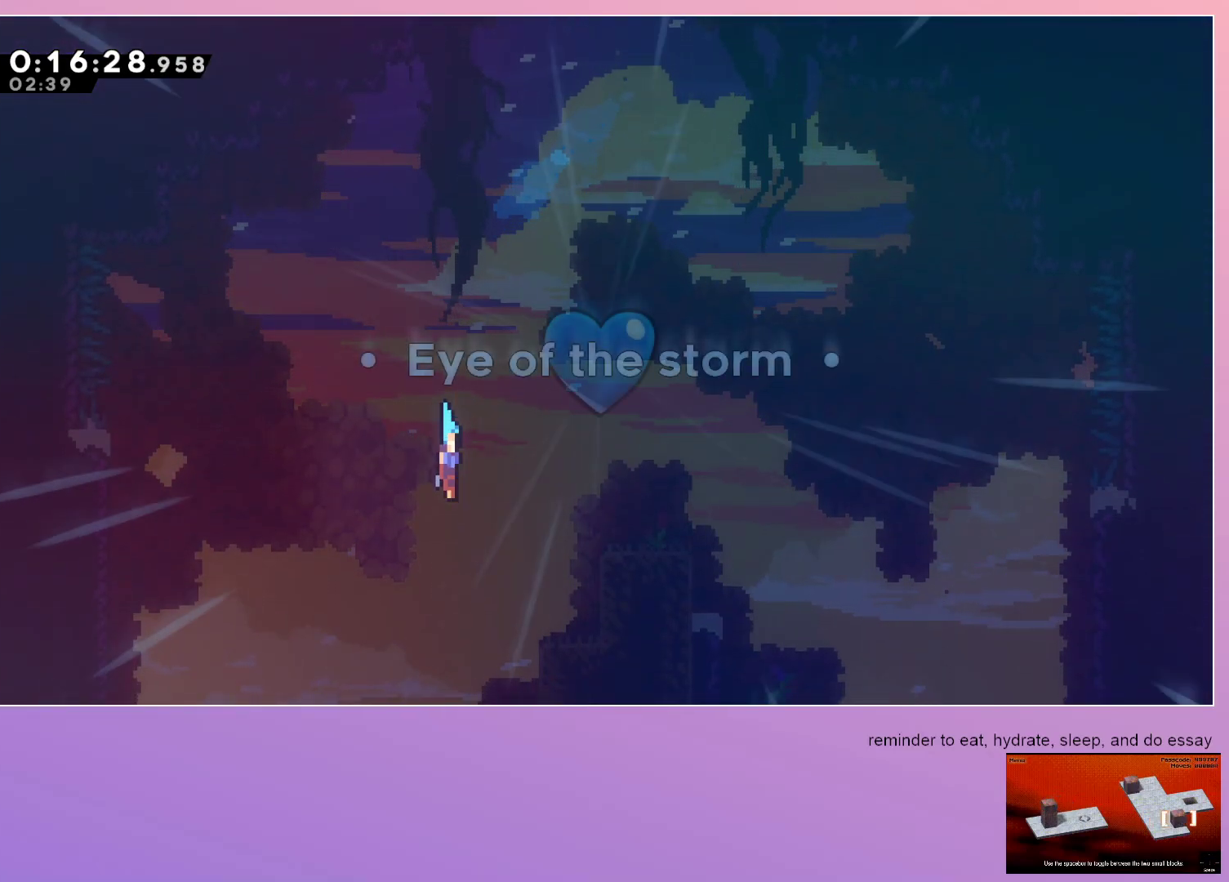
{"keys": ["down"], "events": []}
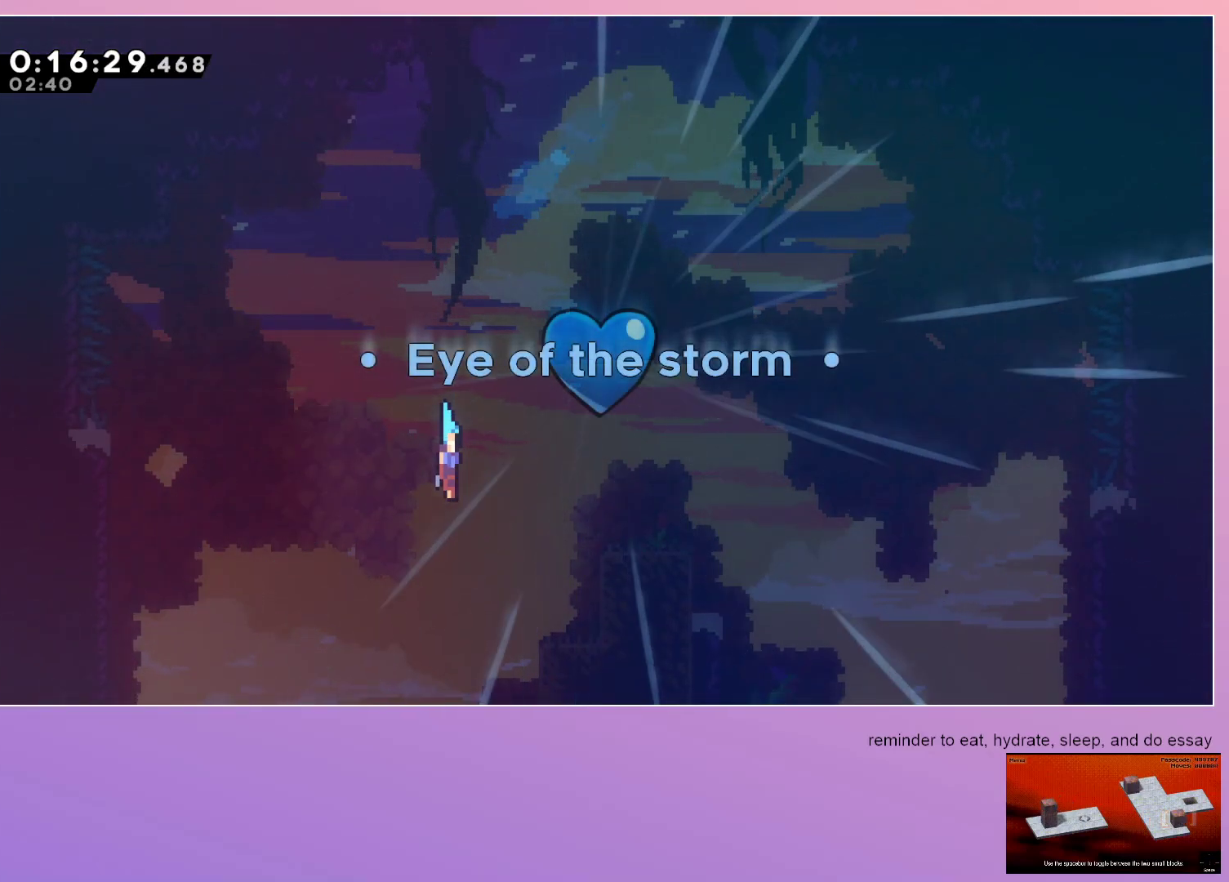
{"keys": ["down"], "events": []}
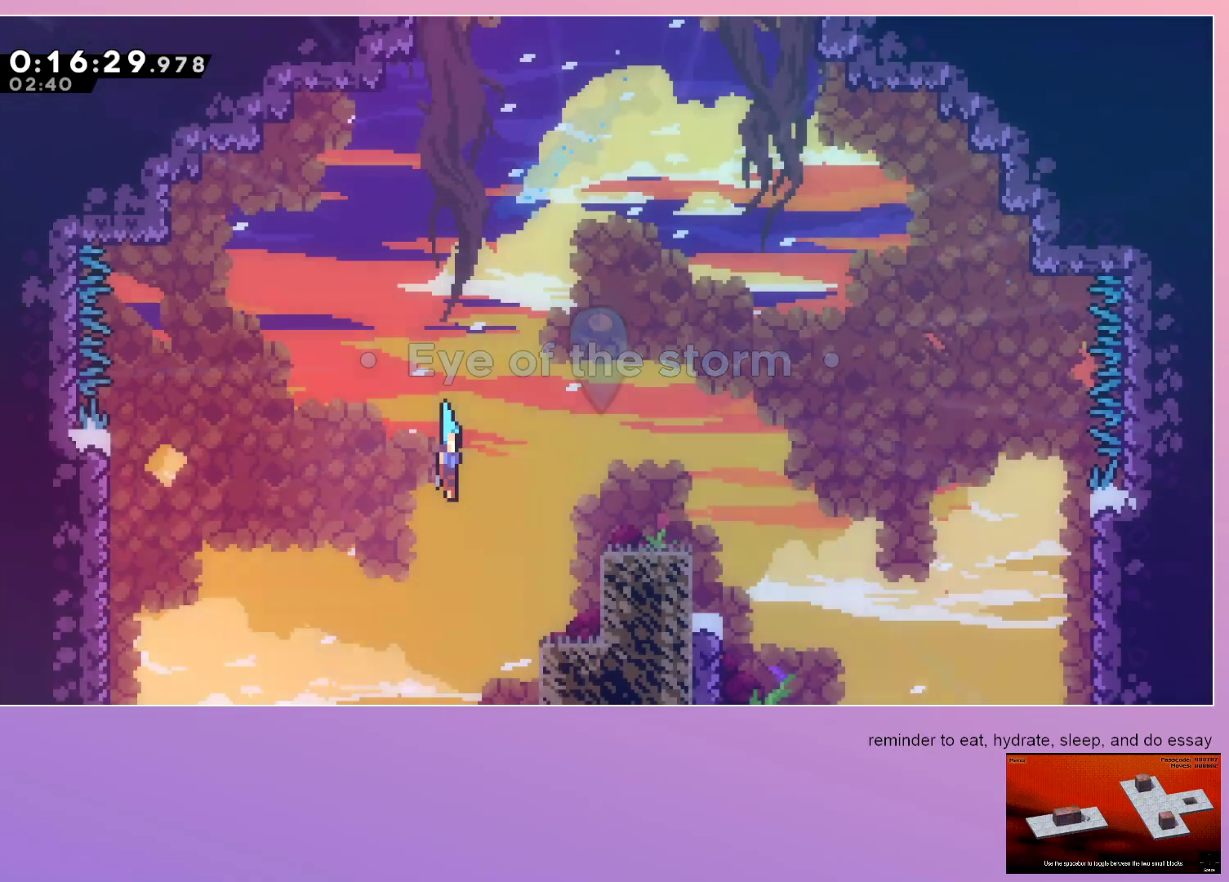
{"keys": ["down"], "events": []}
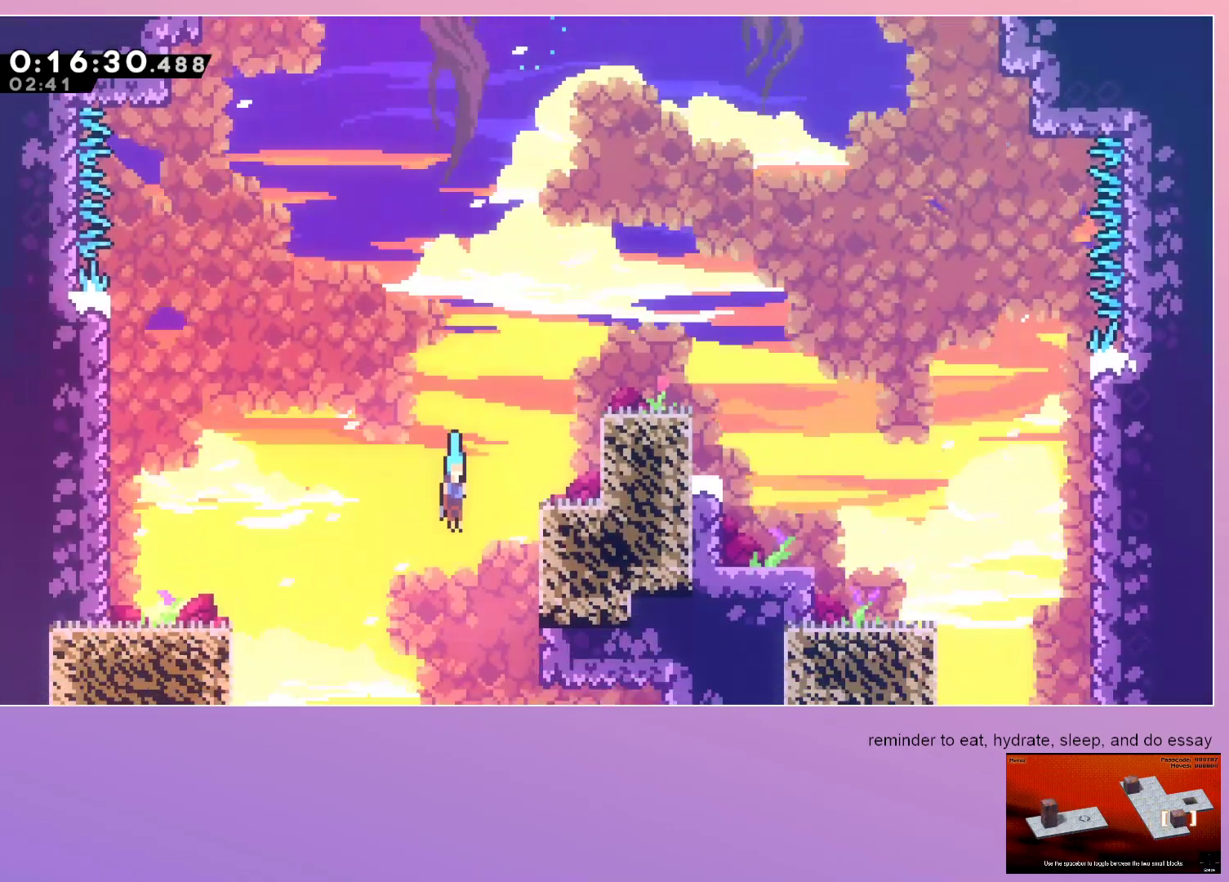
{"keys": ["dash", "down", "left"], "events": [[317, "right", "down"], [367, "right", "up"], [467, "dash", "down"], [467, "left", "down"]]}
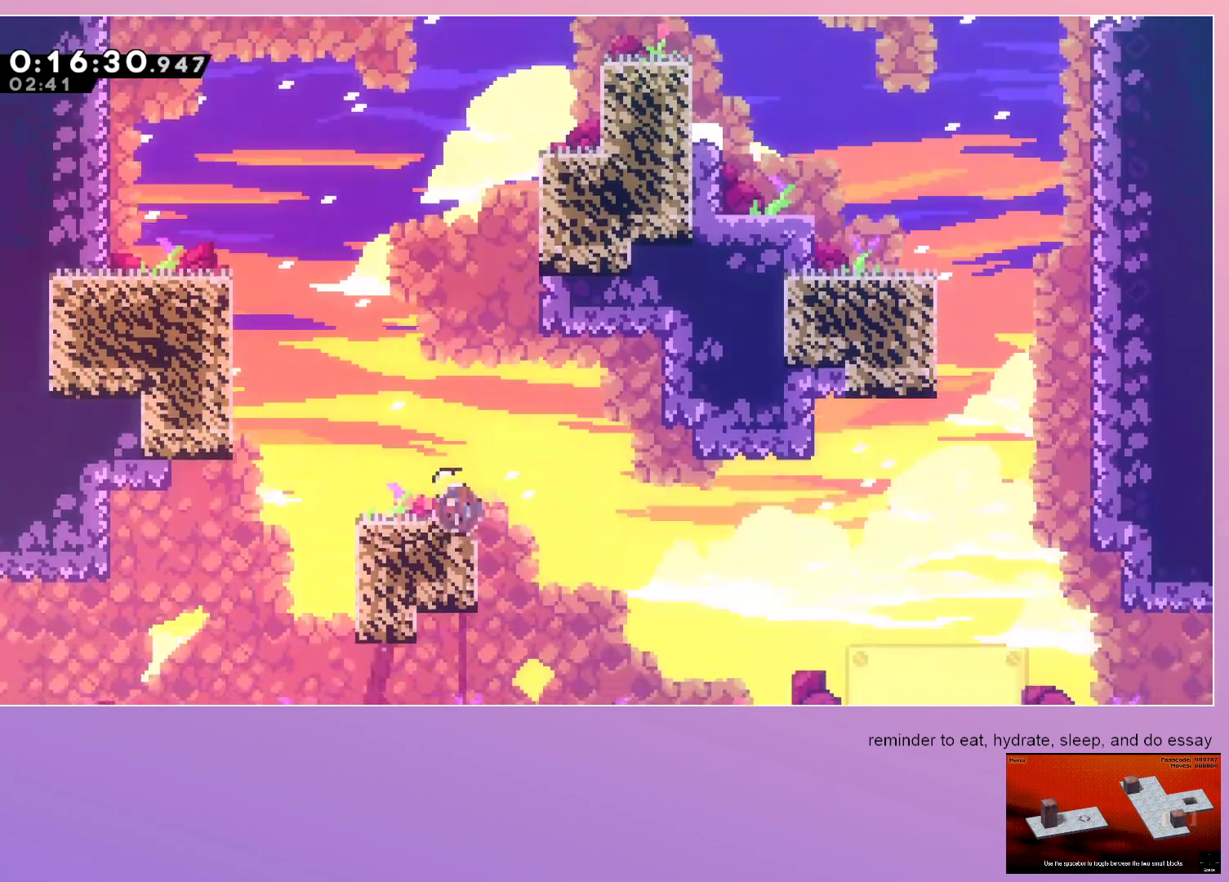
{"keys": ["down", "left"], "events": [[117, "dash", "up"], [167, "dash", "down"], [317, "dash", "up"]]}
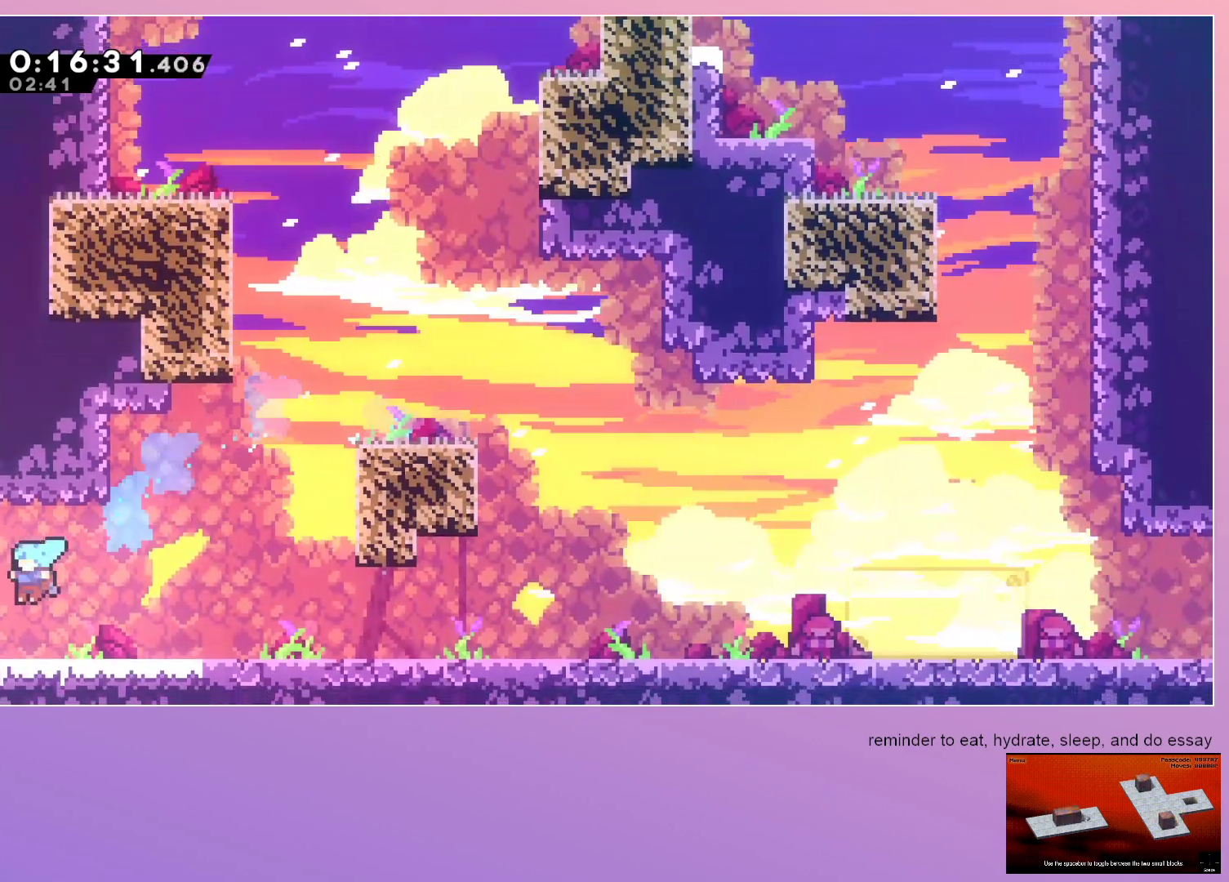
{"keys": ["left"], "events": [[83, "down", "up"]]}
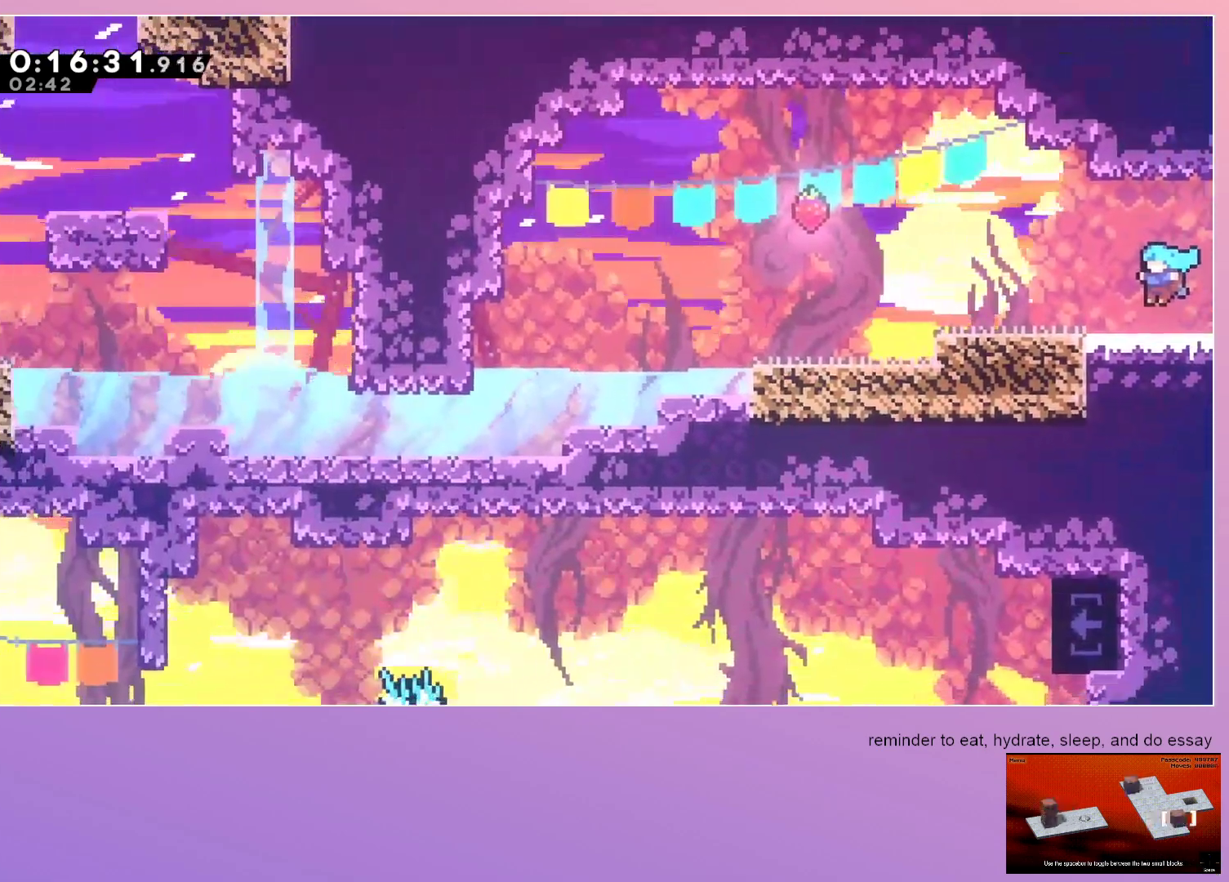
{"keys": ["left"], "events": []}
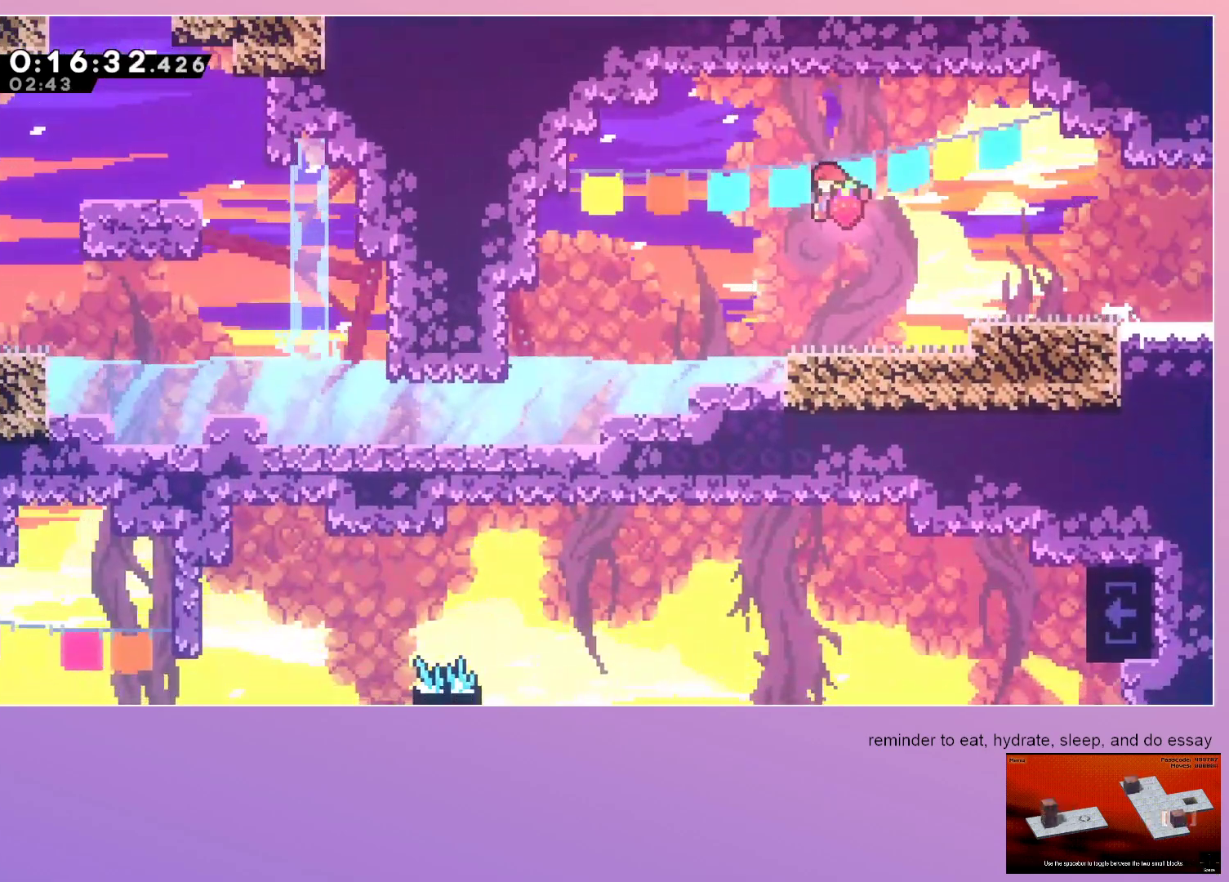
{"keys": ["dash", "down", "left"], "events": [[33, "dash", "down"], [33, "down", "down"], [233, "dash", "up"], [417, "dash", "down"]]}